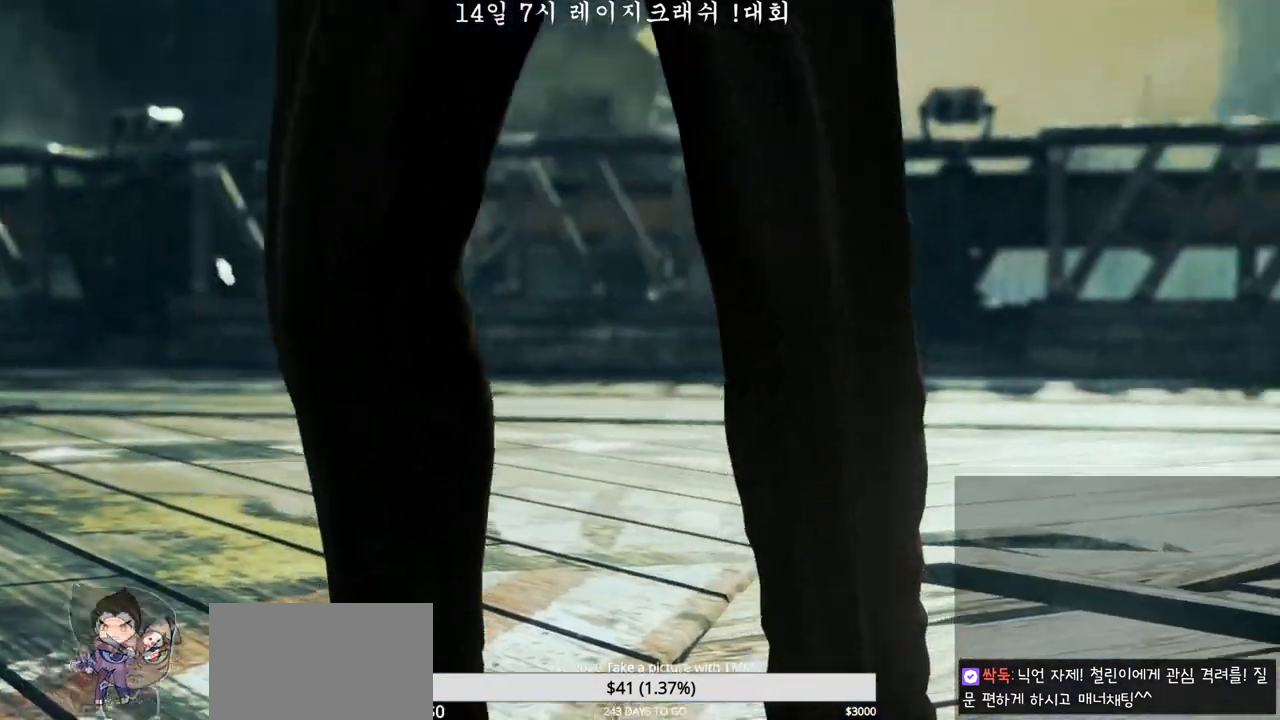
Gameplay with a controller (arcade stick); each line is a JSON object with the inputs held at the frame after it. "events" lists button and stick changes between this image and that frame as [ms after this image, input, new state], when the widget could be followed in between. Not read: L3 R3.
{"buttons": [], "left_stick": "center", "events": []}
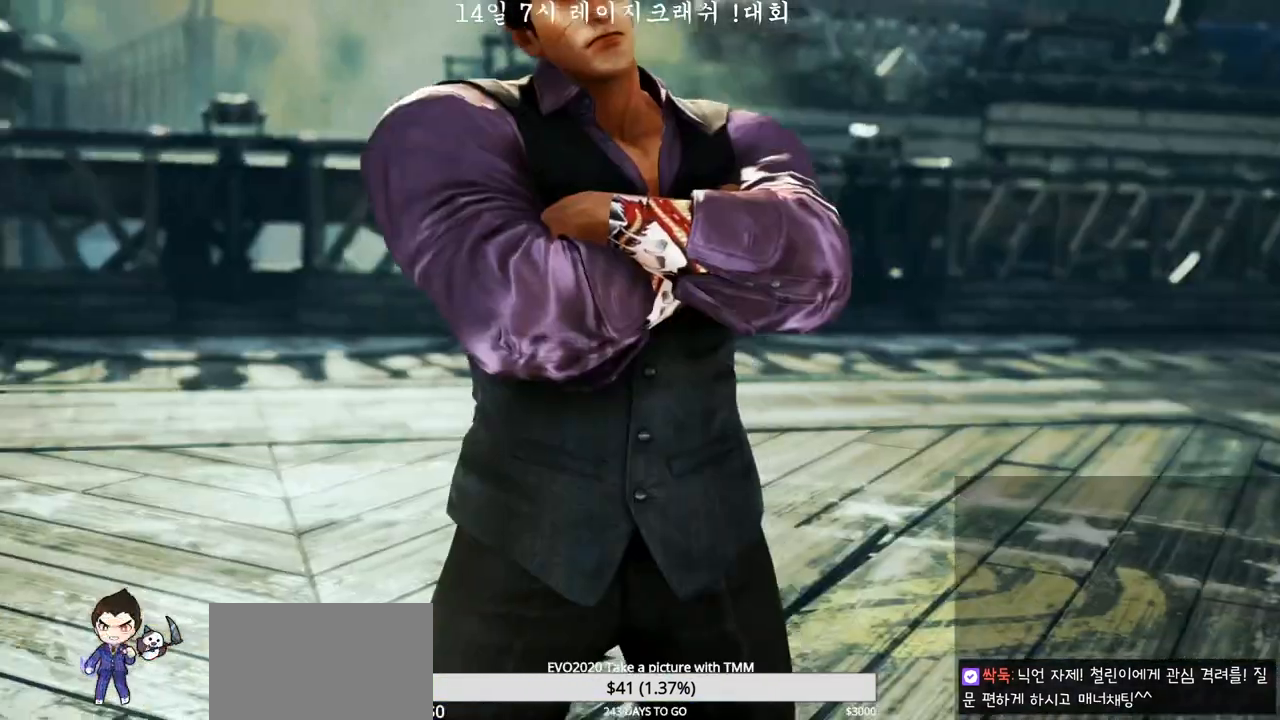
{"buttons": [], "left_stick": "center", "events": []}
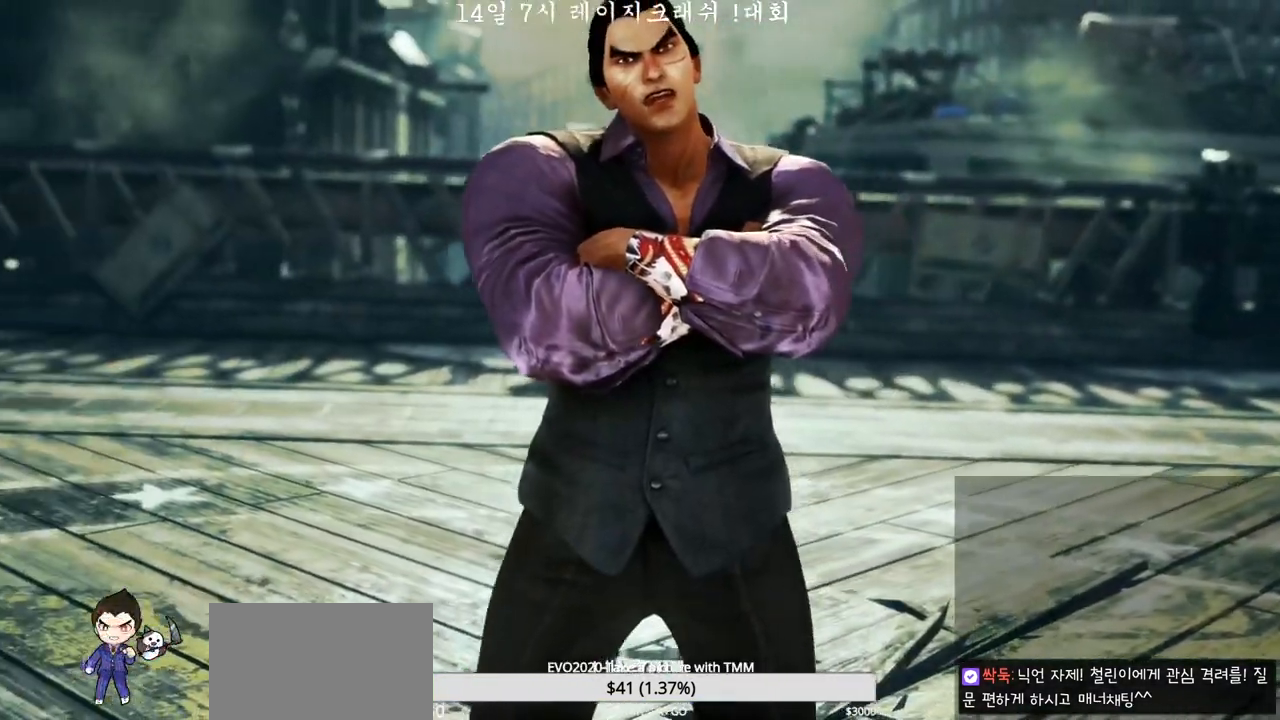
{"buttons": [], "left_stick": "center", "events": []}
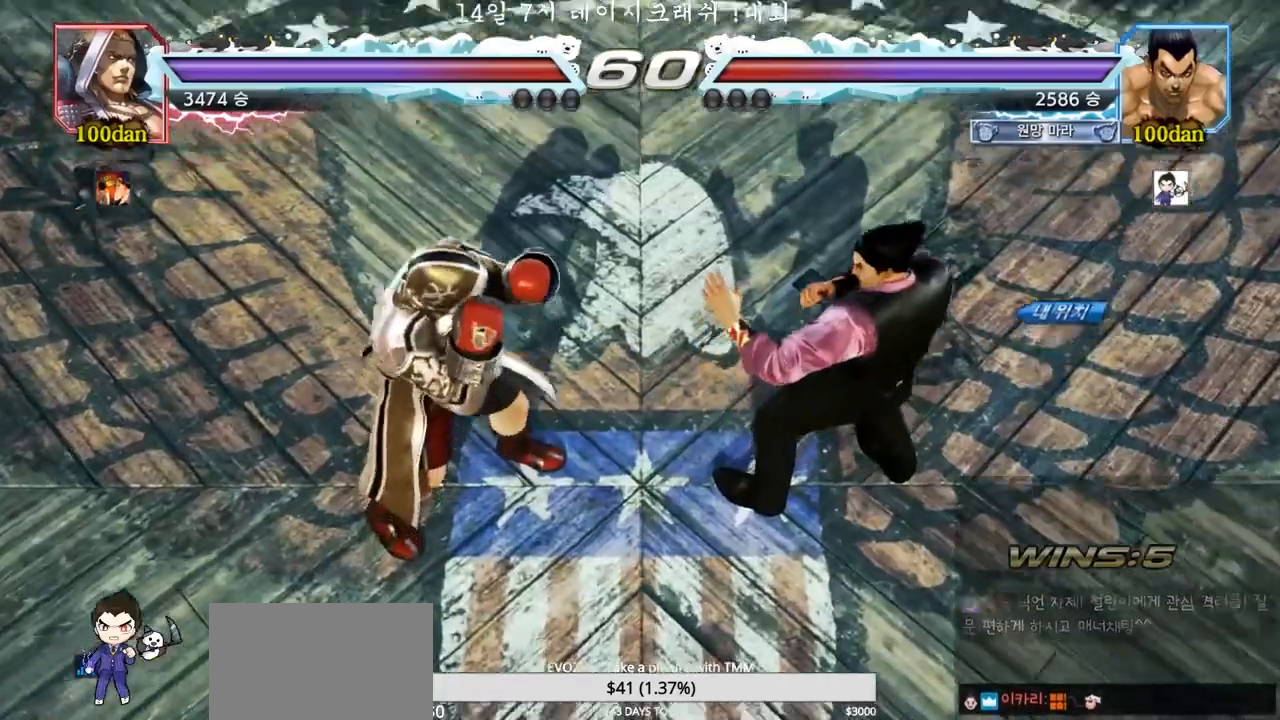
{"buttons": [], "left_stick": "center", "events": []}
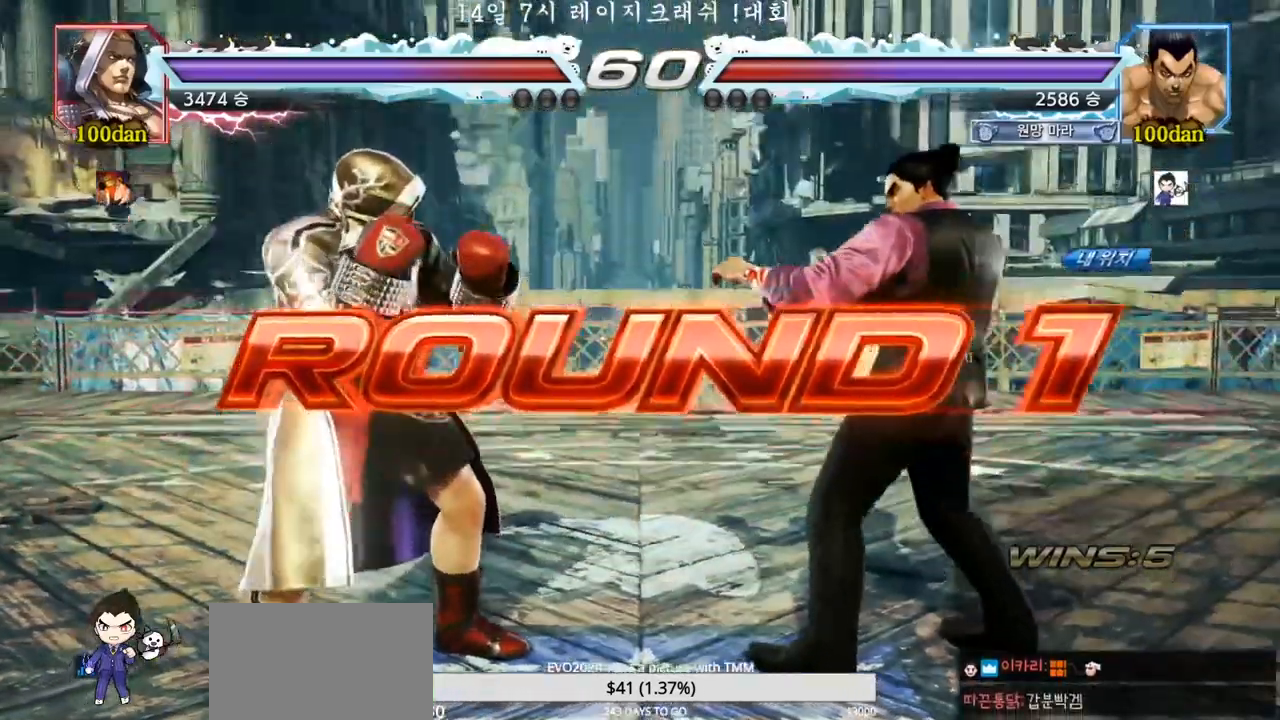
{"buttons": [], "left_stick": "center", "events": []}
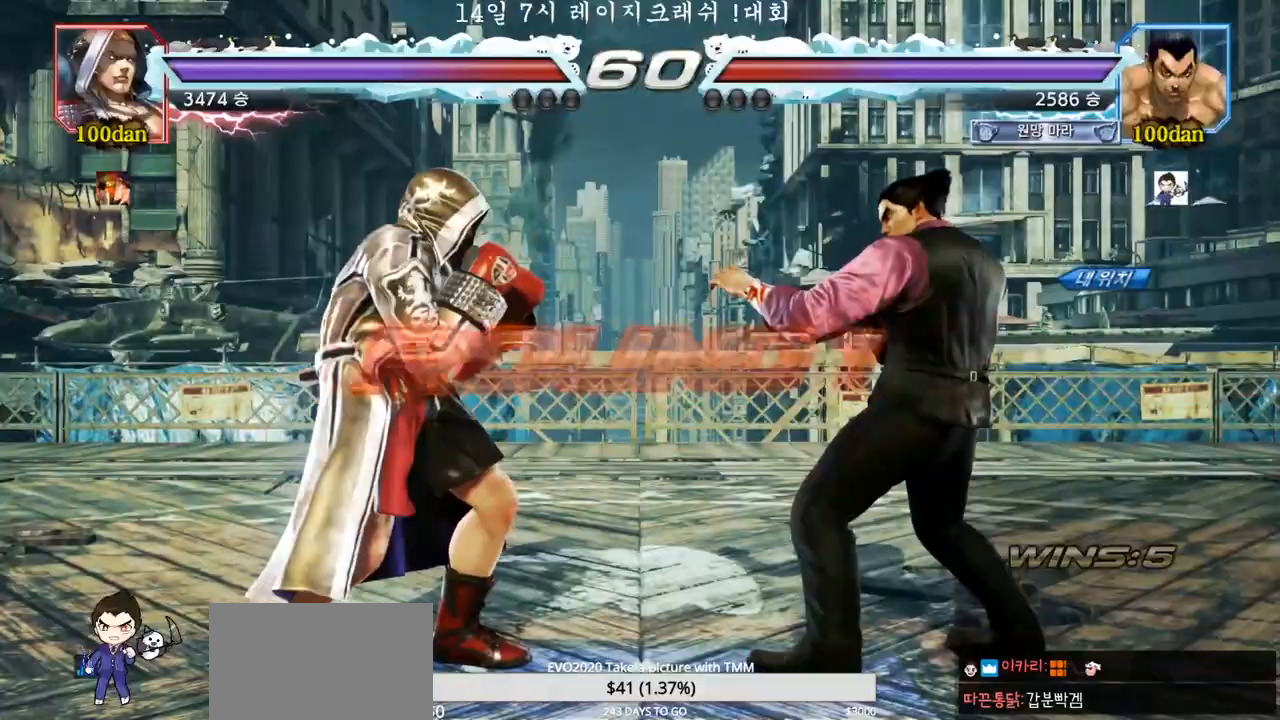
{"buttons": [], "left_stick": "center", "events": []}
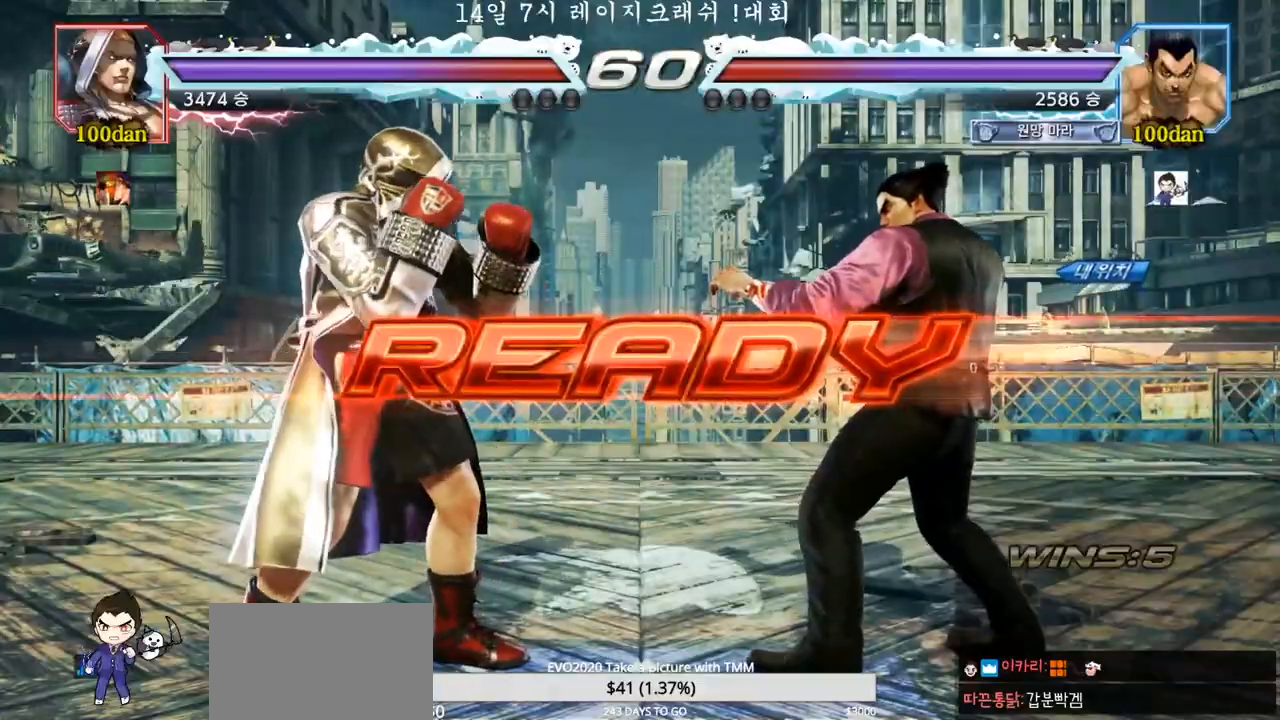
{"buttons": [], "left_stick": "center", "events": []}
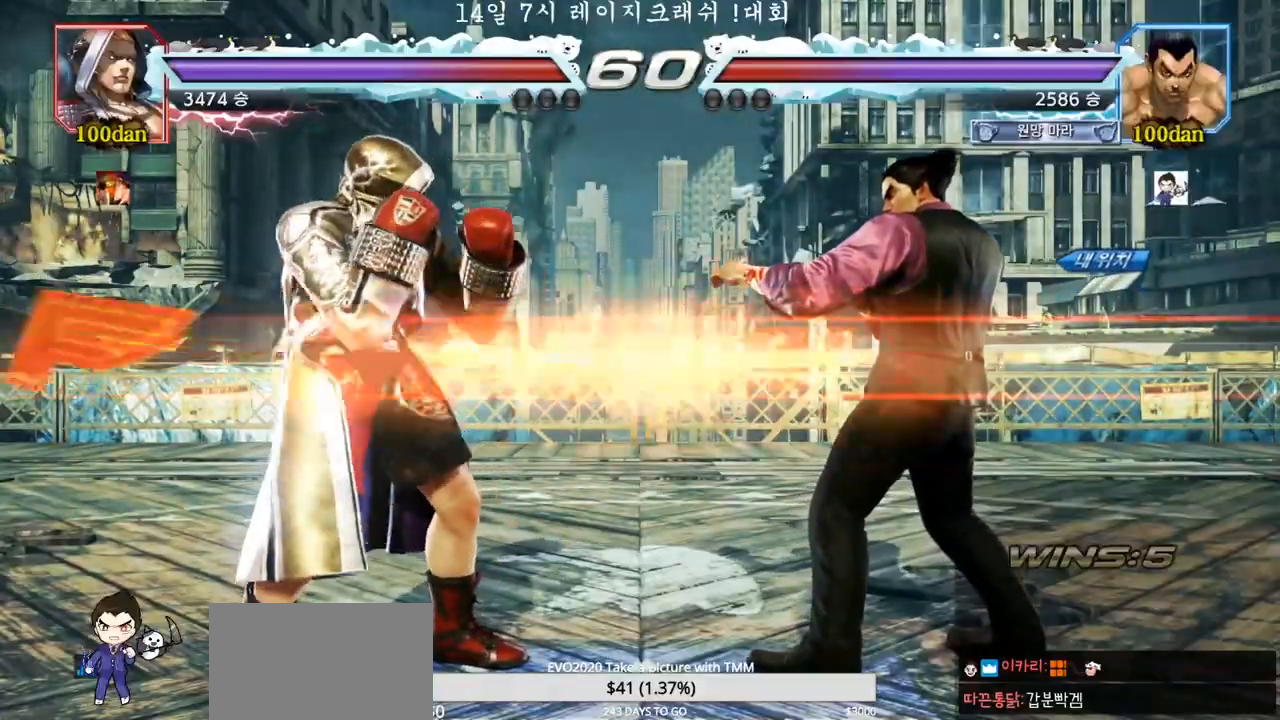
{"buttons": [], "left_stick": "right", "events": [[33, "TRIANGLE", "down"], [50, "SQUARE", "down"], [133, "SQUARE", "up"], [233, "SQUARE", "down"], [250, "TRIANGLE", "up"], [300, "TRIANGLE", "down"], [350, "TRIANGLE", "up"], [383, "TRIANGLE", "down"], [383, "left_stick", "right"], [417, "SQUARE", "up"], [467, "TRIANGLE", "up"]]}
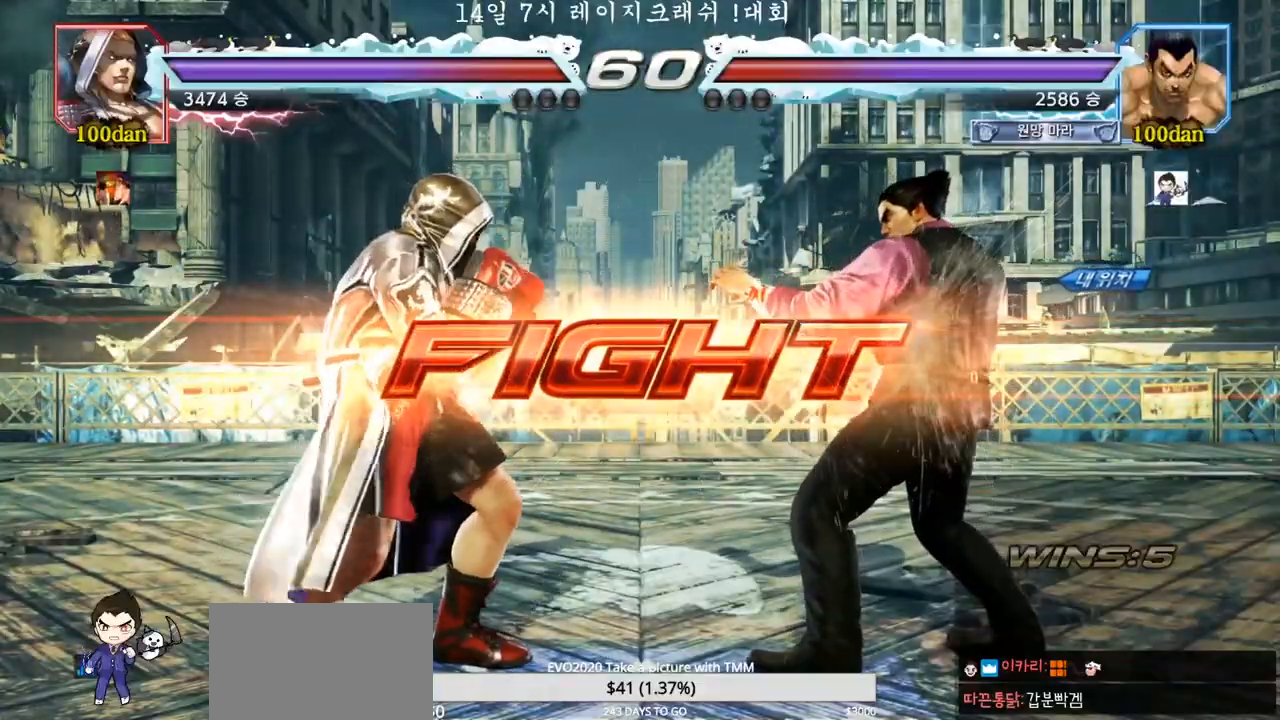
{"buttons": [], "left_stick": "center", "events": [[67, "CROSS", "down"], [67, "left_stick", "down-right"], [133, "TRIANGLE", "down"], [150, "CROSS", "up"], [183, "TRIANGLE", "up"], [283, "left_stick", "center"]]}
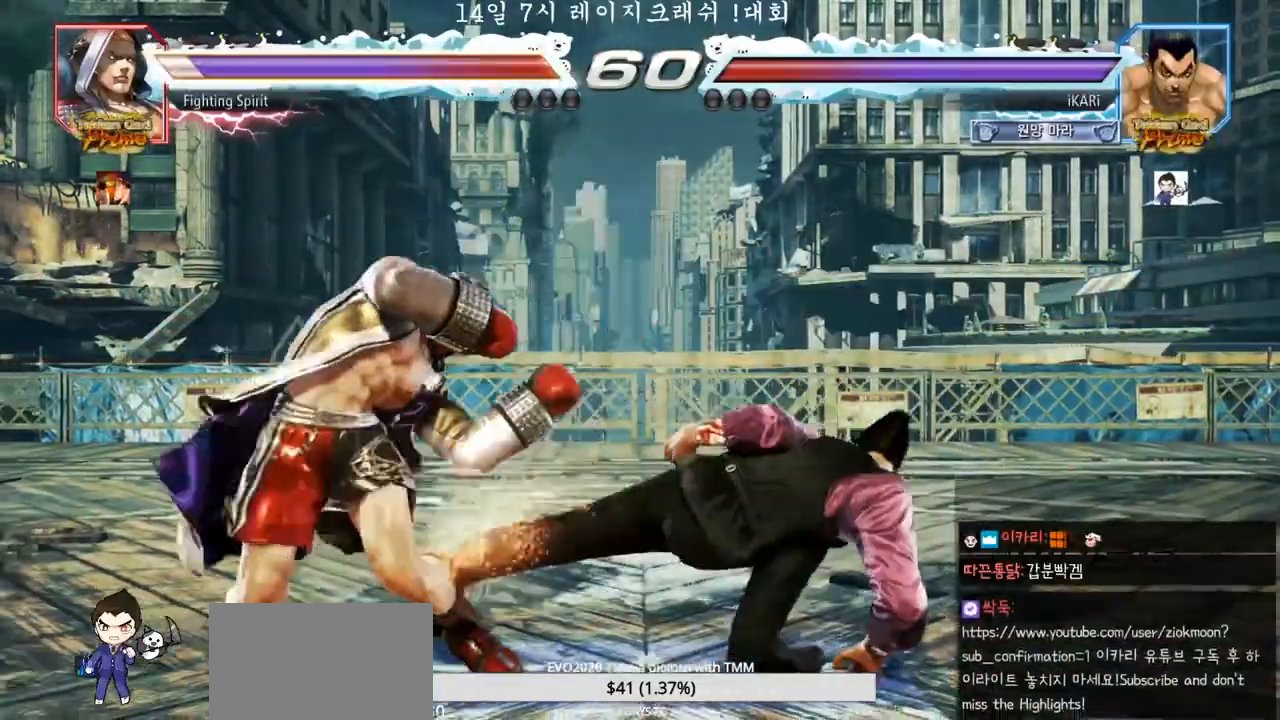
{"buttons": [], "left_stick": "center", "events": [[350, "CIRCLE", "down"], [417, "CIRCLE", "up"]]}
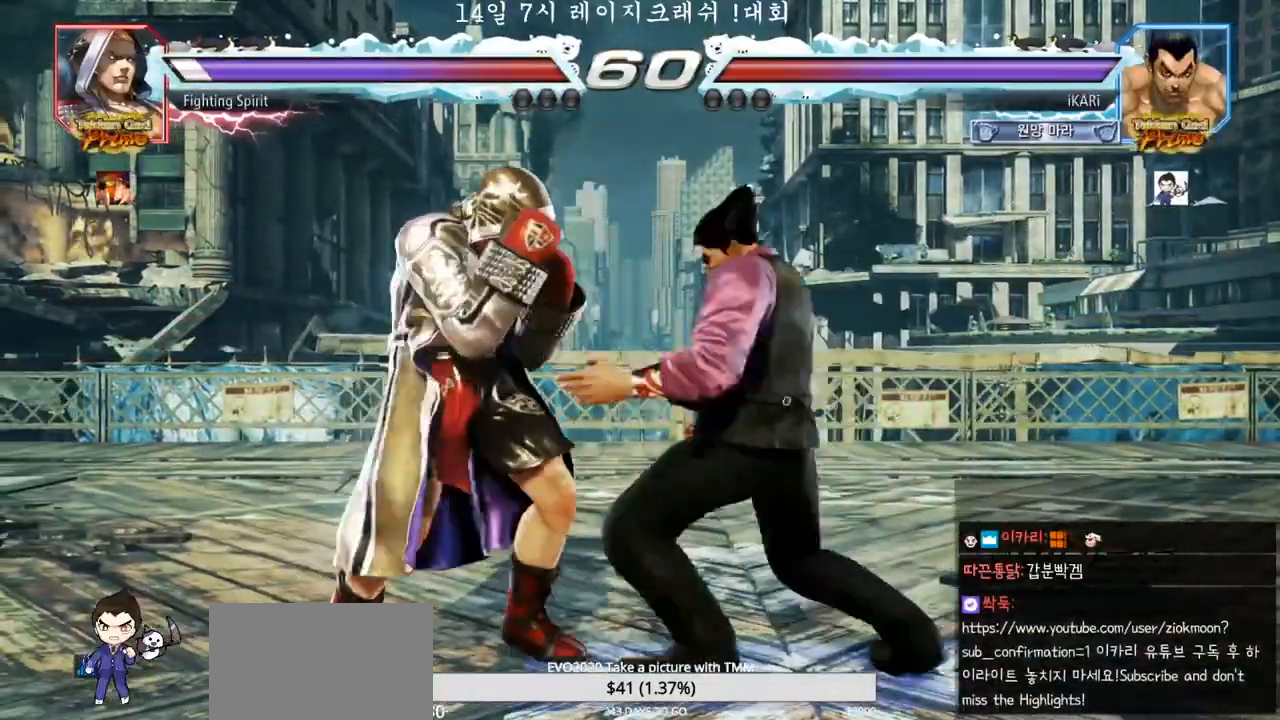
{"buttons": [], "left_stick": "right", "events": [[350, "left_stick", "right"], [400, "left_stick", "center"], [467, "left_stick", "right"]]}
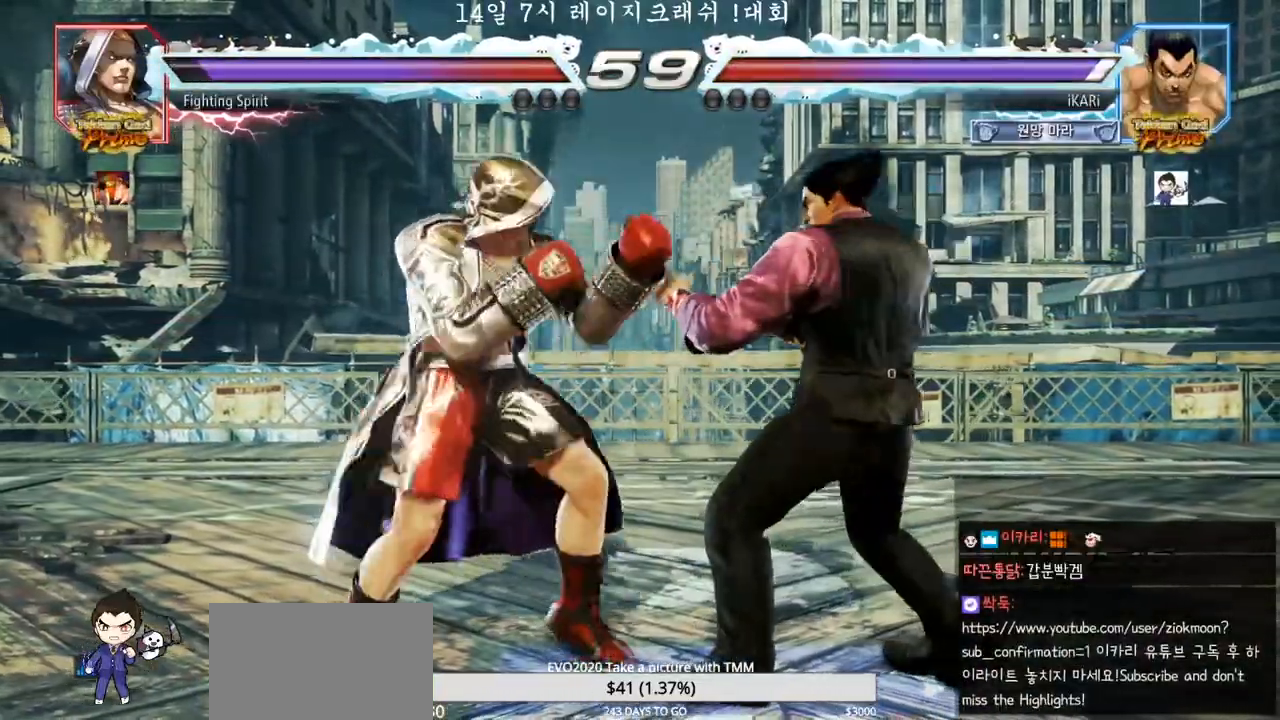
{"buttons": [], "left_stick": "right", "events": []}
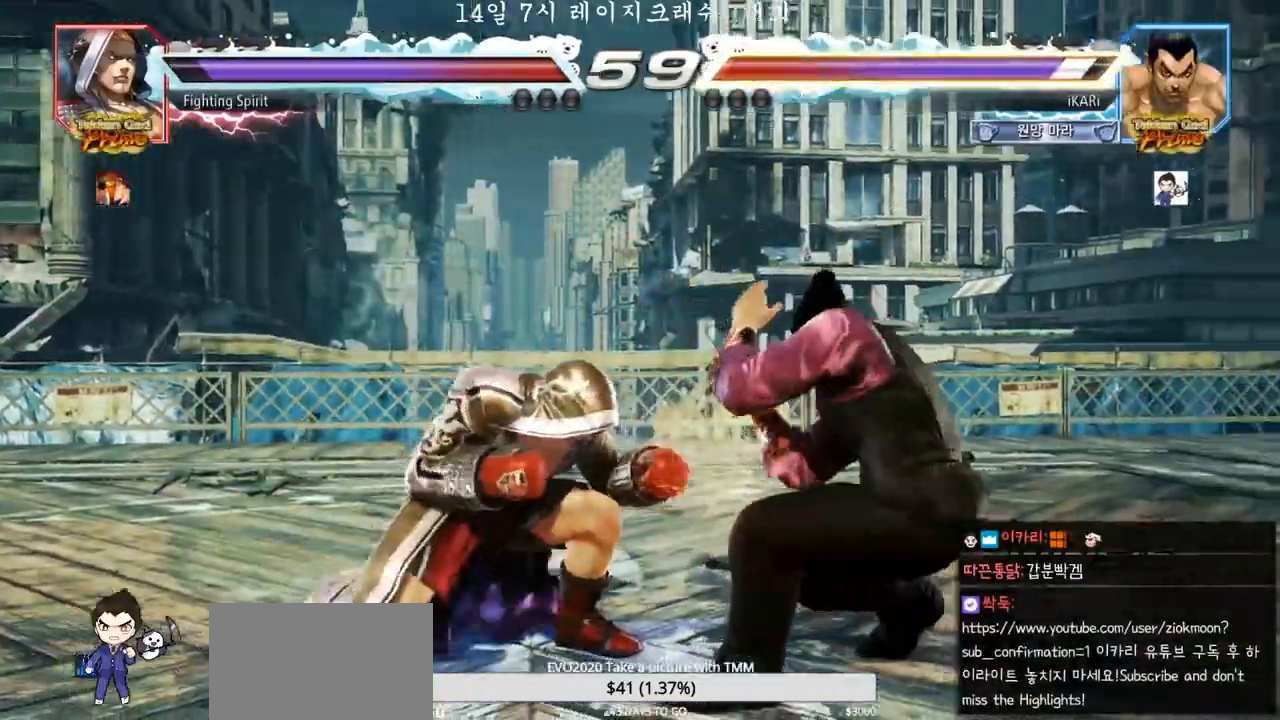
{"buttons": [], "left_stick": "center", "events": [[50, "left_stick", "center"], [133, "left_stick", "down-left"], [217, "TRIANGLE", "down"], [283, "TRIANGLE", "up"], [300, "TRIANGLE", "down"], [367, "TRIANGLE", "up"], [383, "TRIANGLE", "down"], [433, "TRIANGLE", "up"], [450, "left_stick", "center"]]}
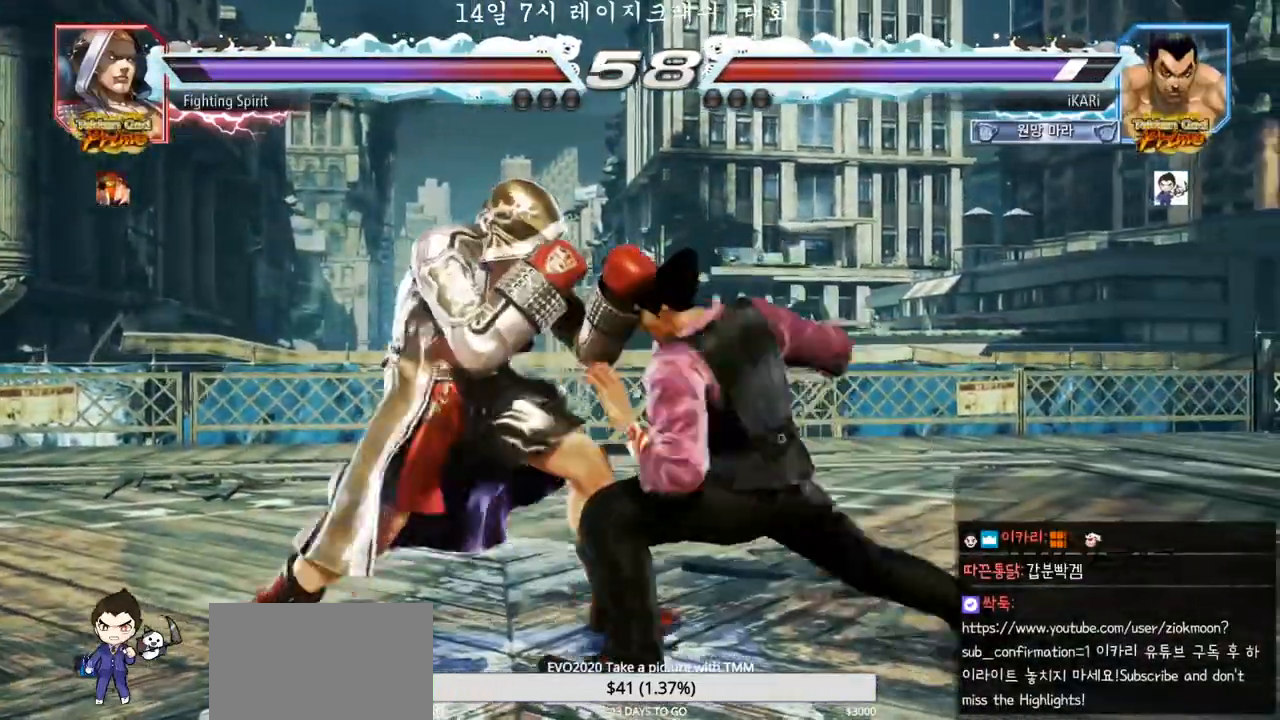
{"buttons": [], "left_stick": "right", "events": [[383, "left_stick", "right"]]}
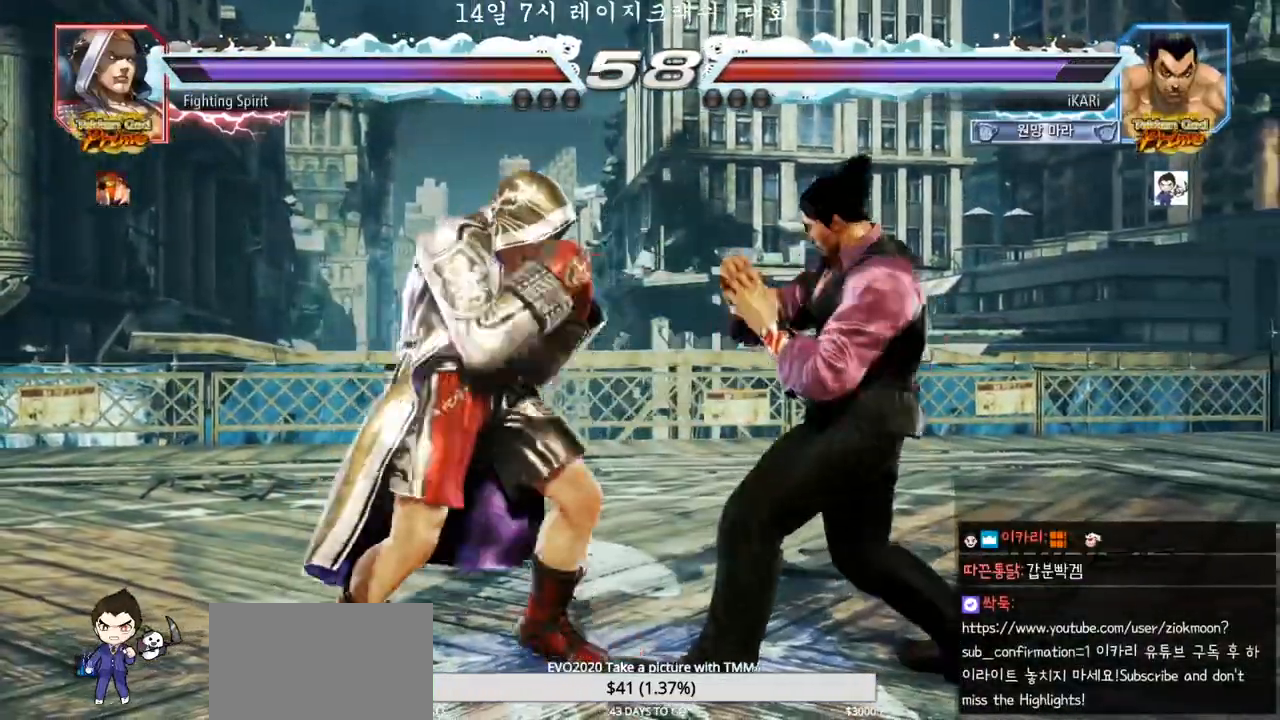
{"buttons": [], "left_stick": "center", "events": [[483, "left_stick", "center"]]}
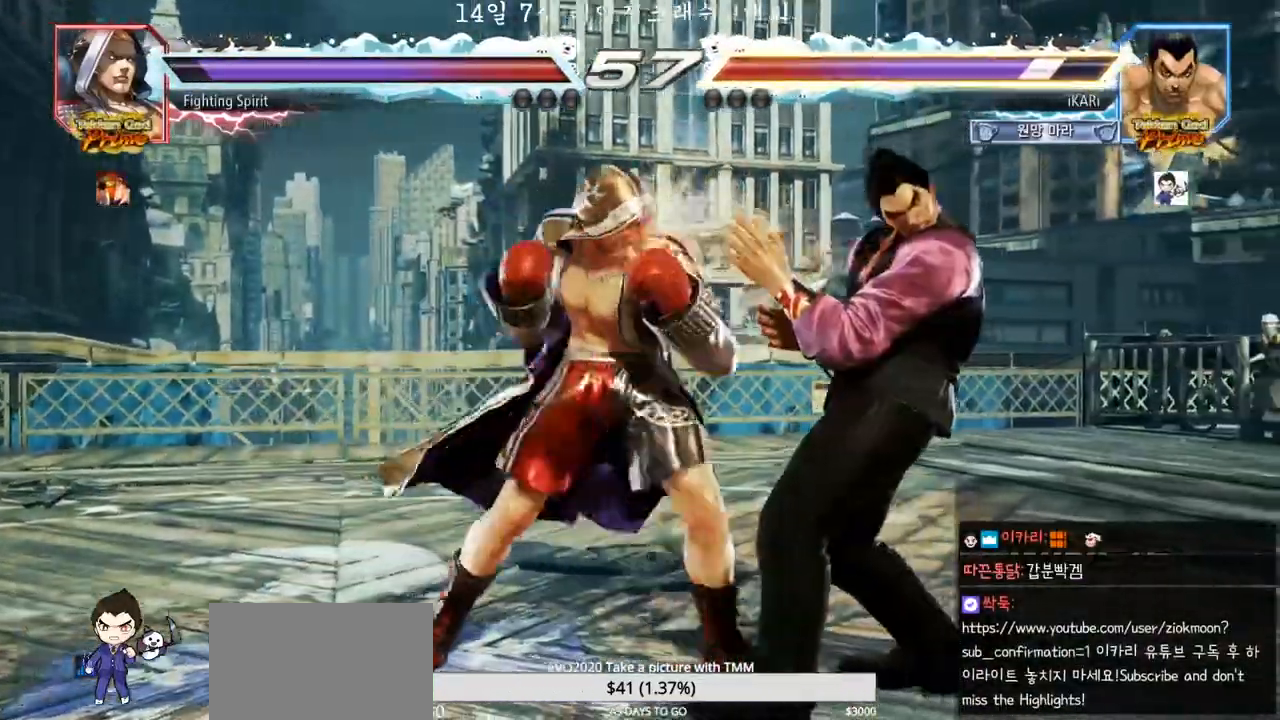
{"buttons": ["CIRCLE"], "left_stick": "center", "events": [[417, "CIRCLE", "down"], [483, "CIRCLE", "up"], [500, "CIRCLE", "down"]]}
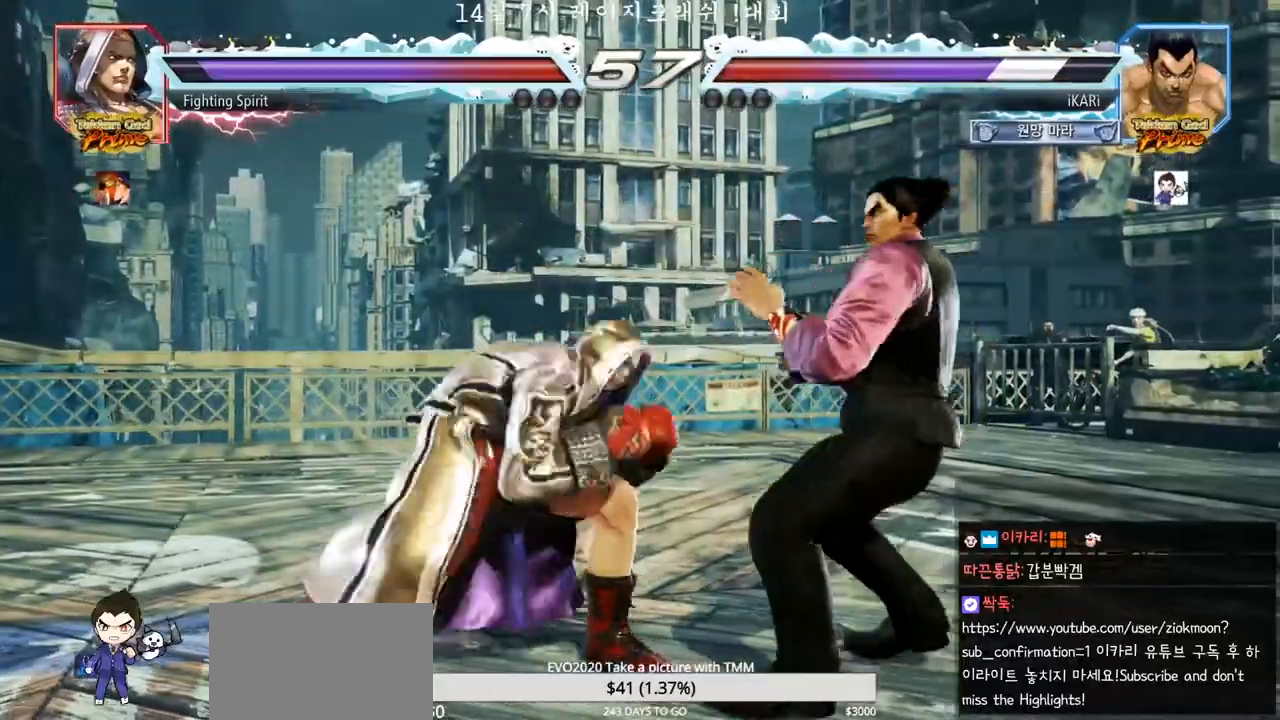
{"buttons": [], "left_stick": "center", "events": [[67, "CIRCLE", "up"], [117, "TRIANGLE", "down"], [150, "TRIANGLE", "up"], [183, "TRIANGLE", "down"], [200, "TRIANGLE", "up"]]}
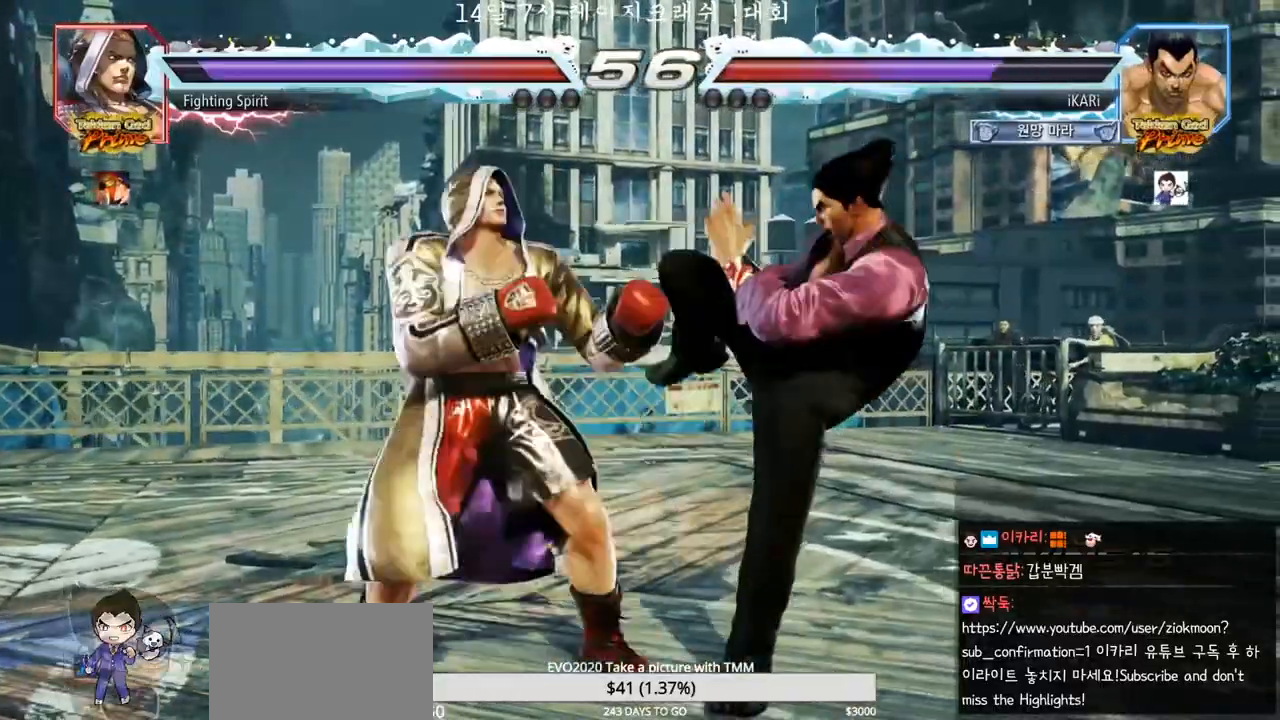
{"buttons": [], "left_stick": "right", "events": [[17, "left_stick", "right"], [200, "left_stick", "down-right"], [383, "left_stick", "right"]]}
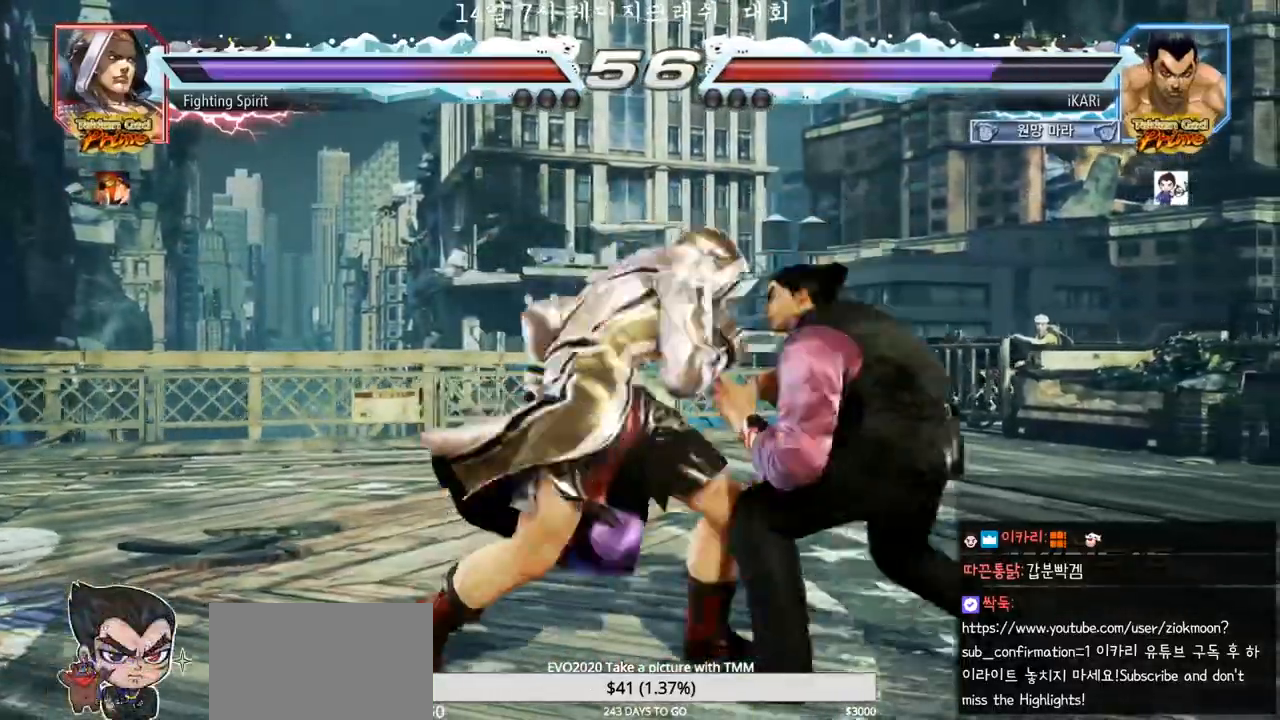
{"buttons": [], "left_stick": "center", "events": [[83, "left_stick", "center"], [150, "left_stick", "right"], [200, "left_stick", "center"], [283, "left_stick", "right"], [317, "SQUARE", "down"], [350, "SQUARE", "up"], [350, "left_stick", "center"], [383, "SQUARE", "down"], [450, "SQUARE", "up"]]}
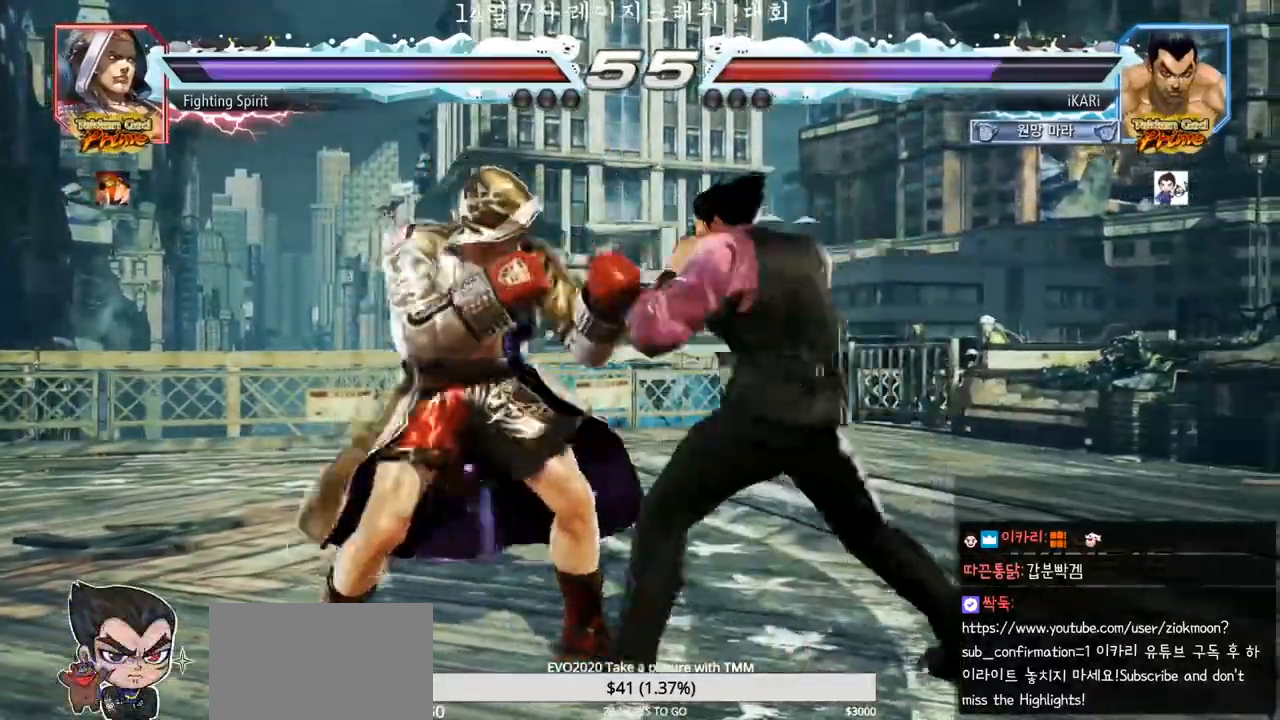
{"buttons": [], "left_stick": "center", "events": [[433, "left_stick", "right"], [483, "left_stick", "center"]]}
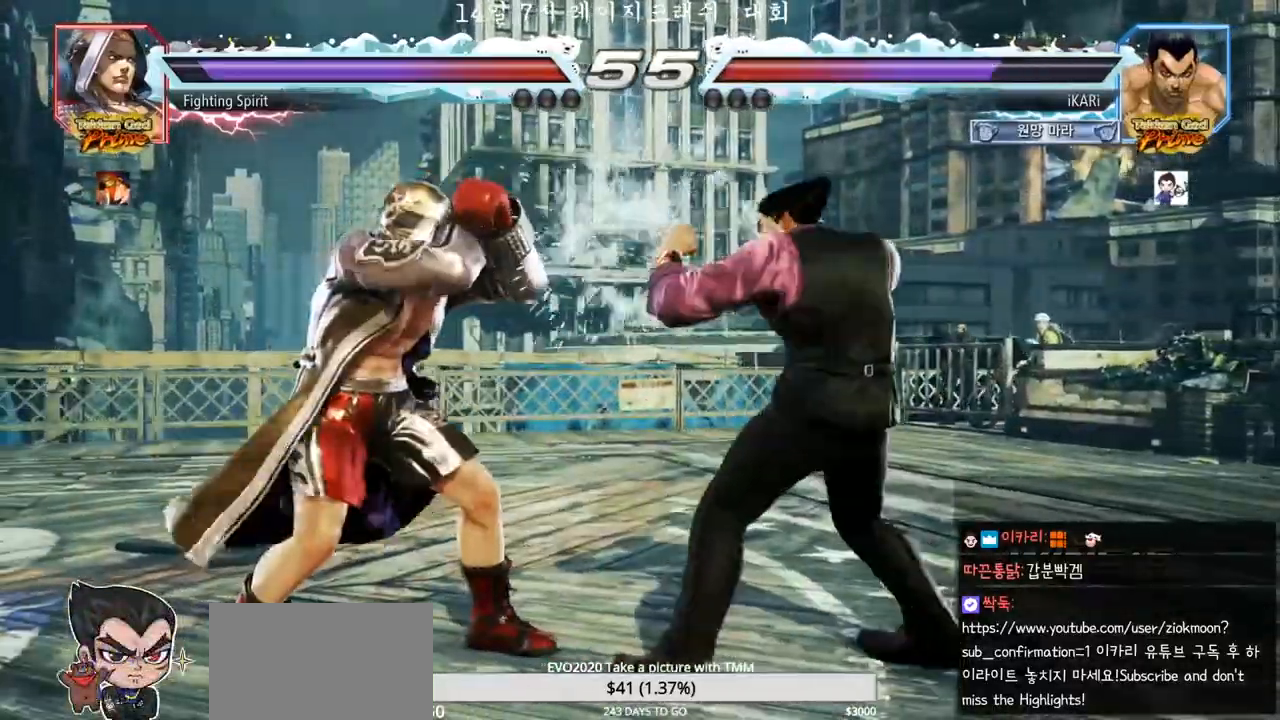
{"buttons": [], "left_stick": "right", "events": [[83, "left_stick", "right"], [233, "left_stick", "center"], [383, "left_stick", "right"], [450, "left_stick", "center"], [500, "left_stick", "right"]]}
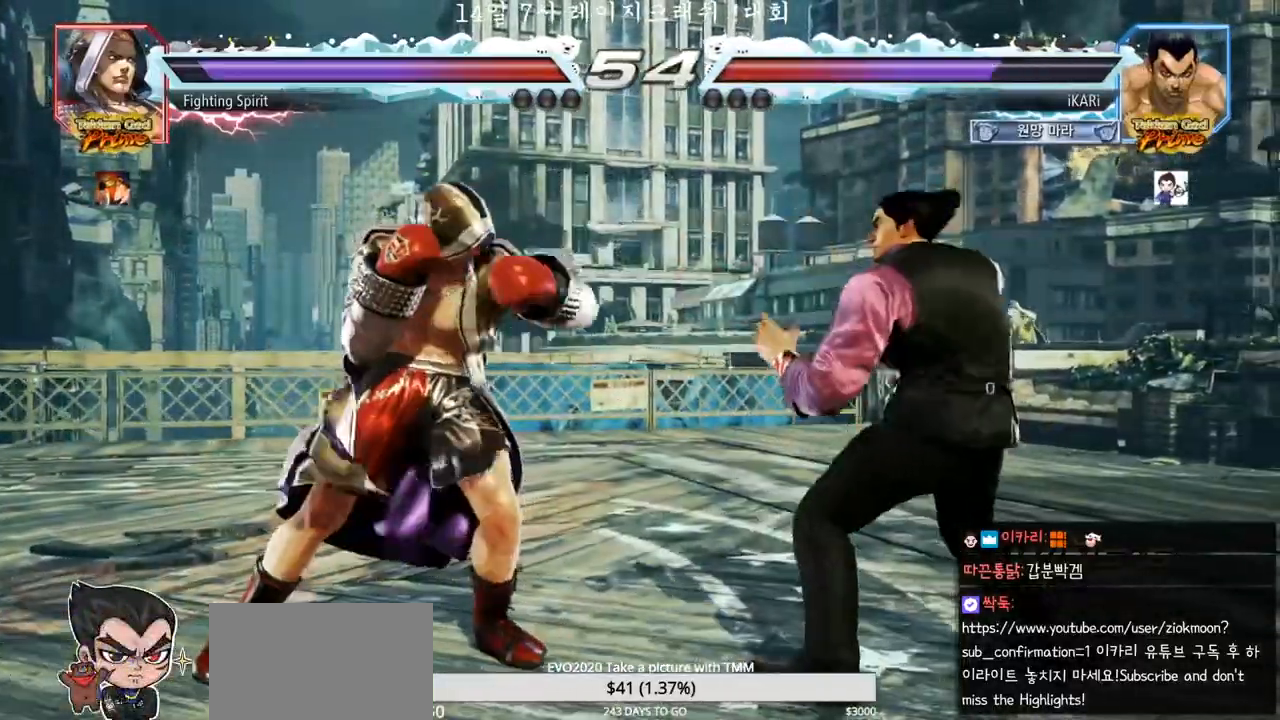
{"buttons": [], "left_stick": "center", "events": [[67, "left_stick", "center"], [150, "left_stick", "down"], [200, "left_stick", "left"], [250, "left_stick", "center"], [267, "CIRCLE", "down"], [333, "CIRCLE", "up"]]}
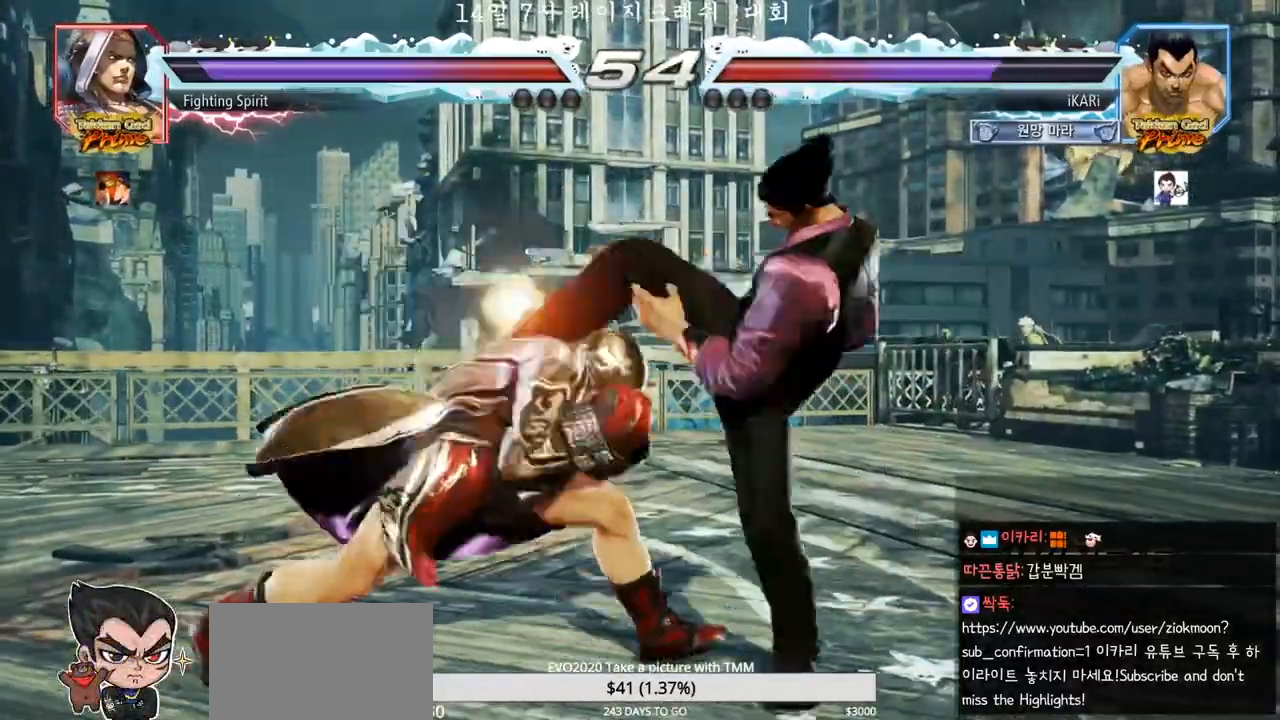
{"buttons": [], "left_stick": "center", "events": [[283, "left_stick", "left"], [350, "left_stick", "down"], [433, "CIRCLE", "down"], [433, "left_stick", "center"], [467, "CIRCLE", "up"]]}
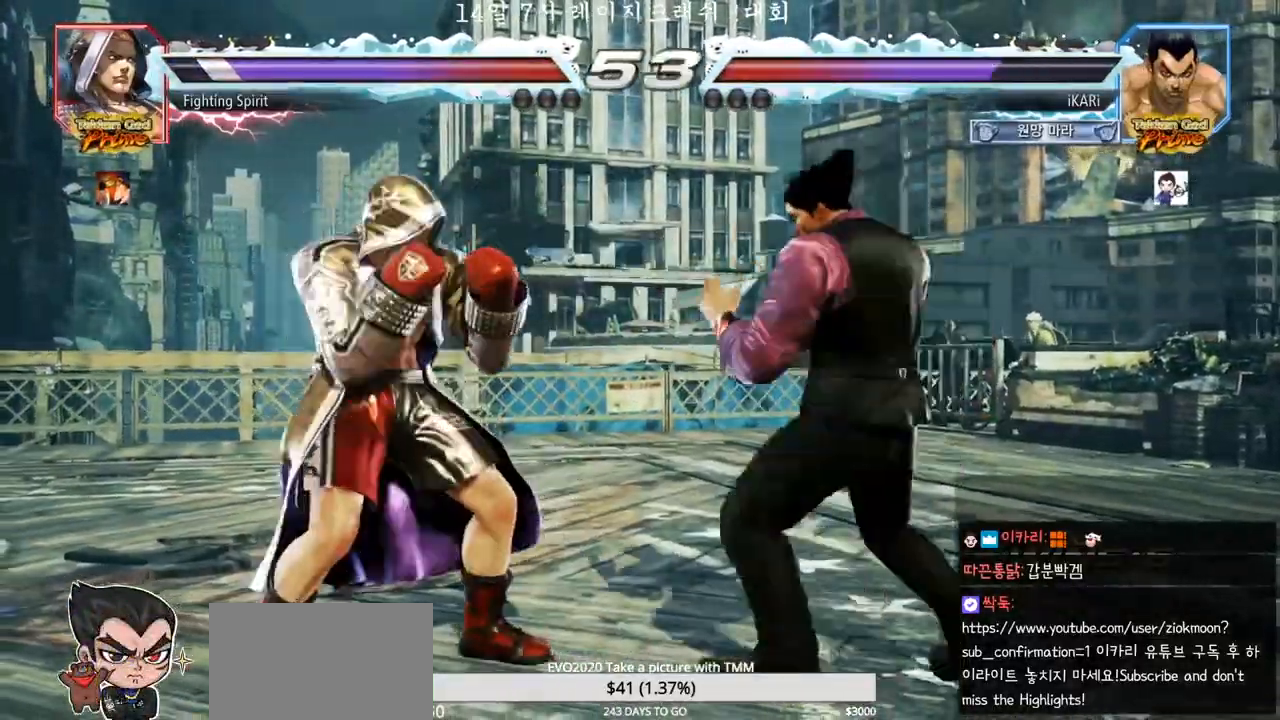
{"buttons": [], "left_stick": "center", "events": []}
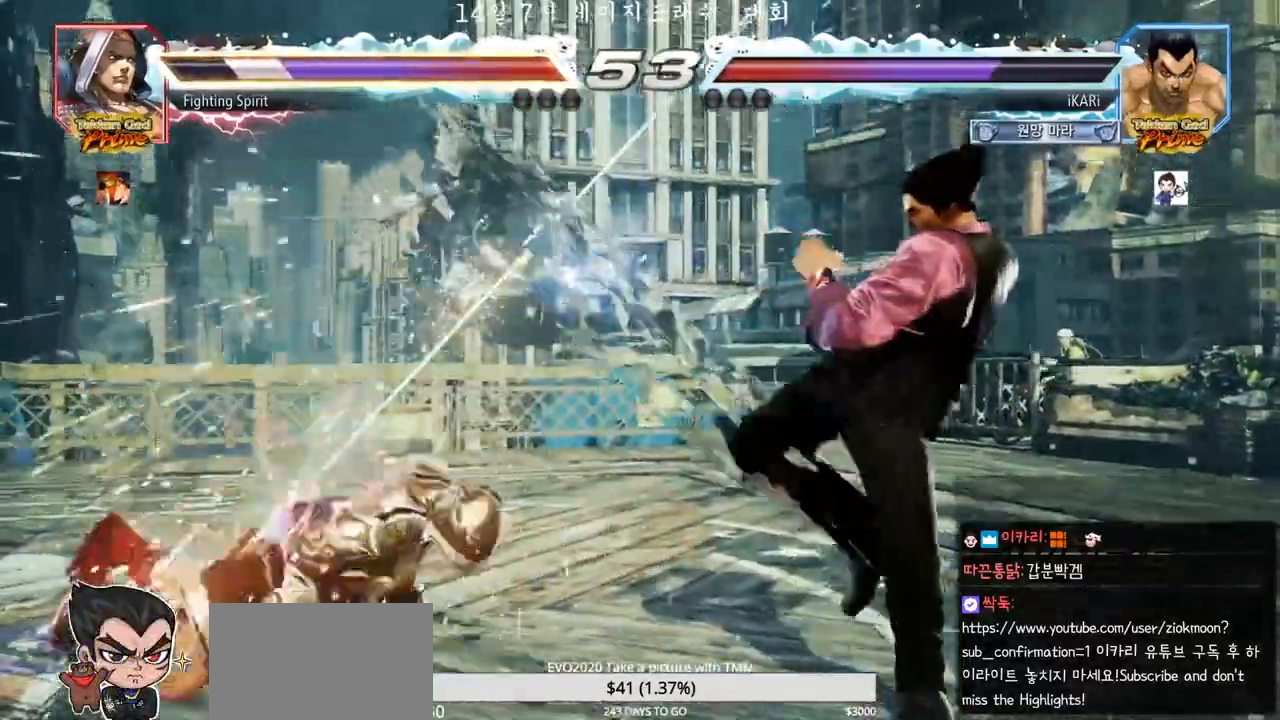
{"buttons": ["TRIANGLE"], "left_stick": "center", "events": [[167, "left_stick", "left"], [250, "CIRCLE", "down"], [333, "CIRCLE", "up"], [383, "TRIANGLE", "down"], [417, "TRIANGLE", "up"], [433, "left_stick", "center"], [467, "TRIANGLE", "down"]]}
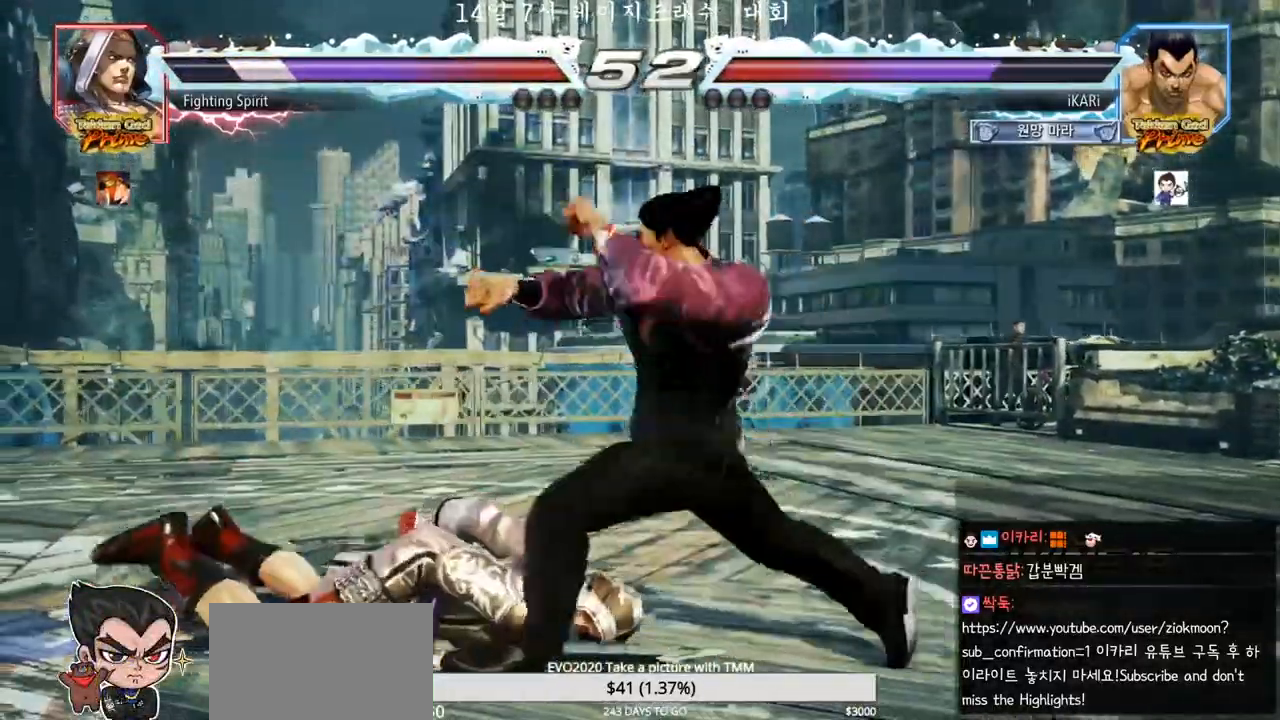
{"buttons": [], "left_stick": "center", "events": [[133, "TRIANGLE", "up"], [400, "left_stick", "left"], [450, "left_stick", "center"]]}
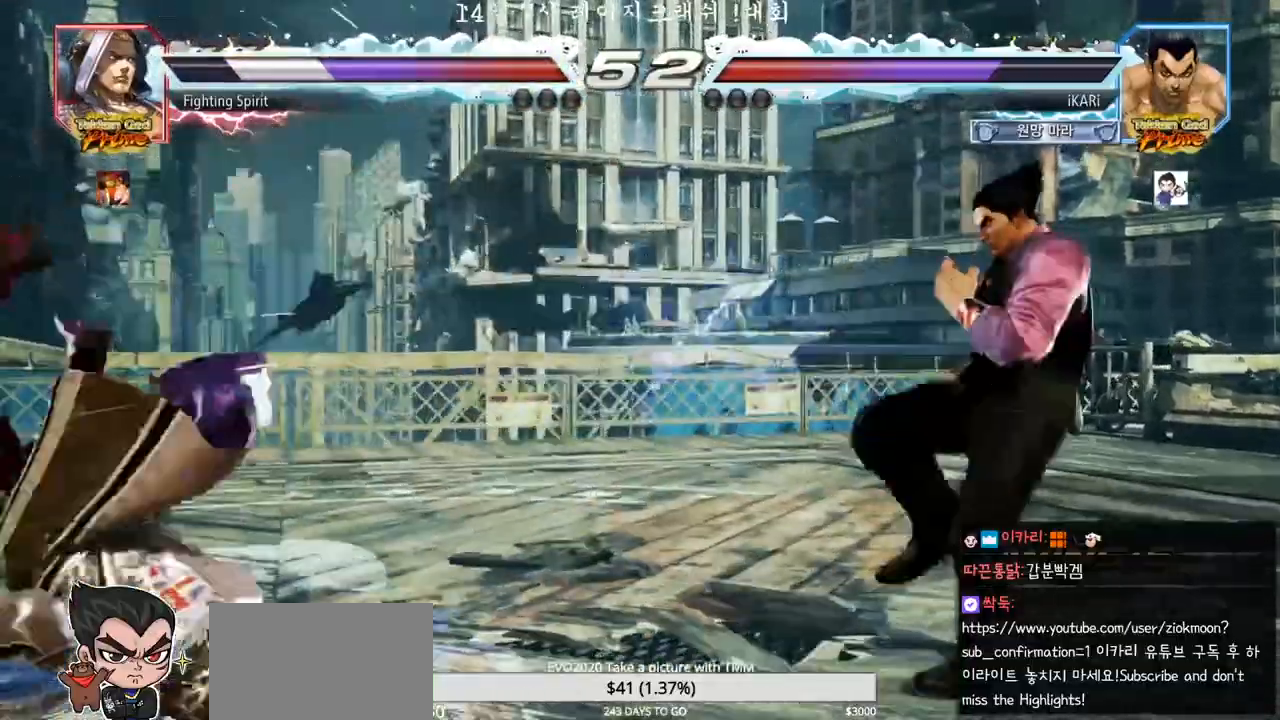
{"buttons": ["CIRCLE"], "left_stick": "down-left", "events": [[83, "left_stick", "left"], [500, "CIRCLE", "down"], [500, "left_stick", "down-left"]]}
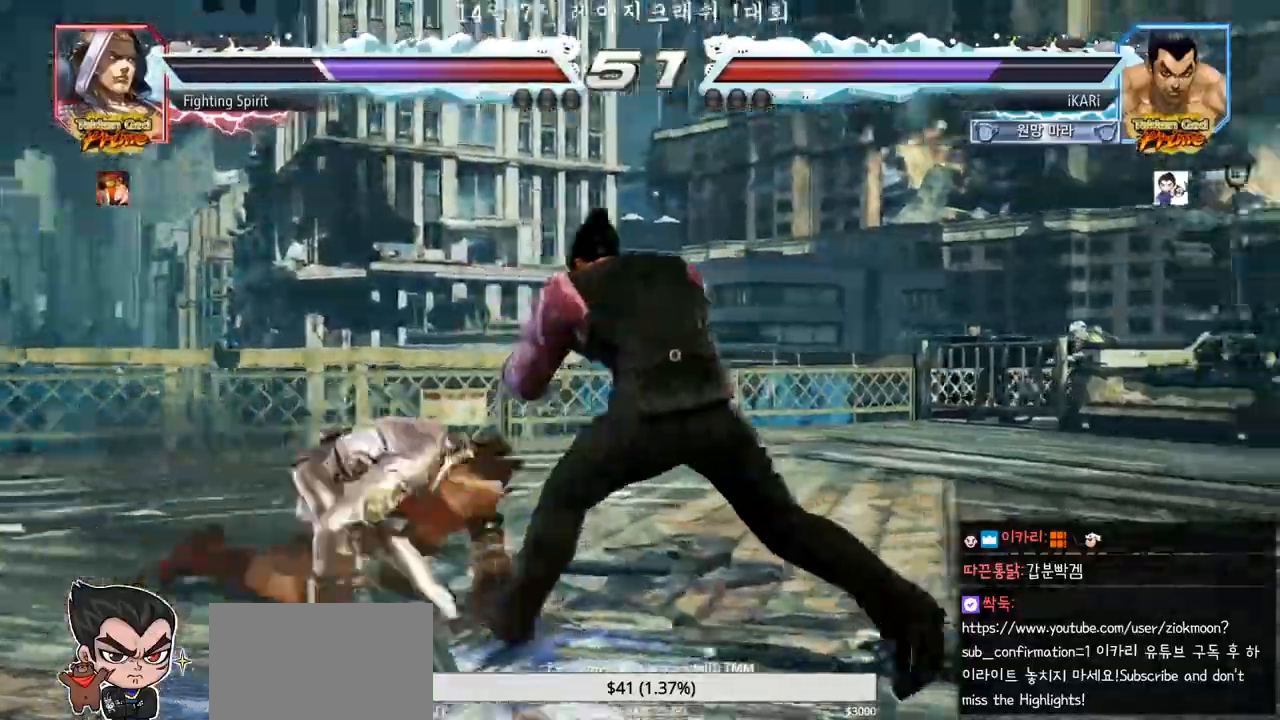
{"buttons": [], "left_stick": "down-left", "events": [[50, "CIRCLE", "up"], [150, "SQUARE", "down"], [167, "SQUARE", "up"], [217, "SQUARE", "down"], [250, "SQUARE", "up"], [333, "SQUARE", "down"], [350, "SQUARE", "up"], [417, "SQUARE", "down"], [467, "SQUARE", "up"]]}
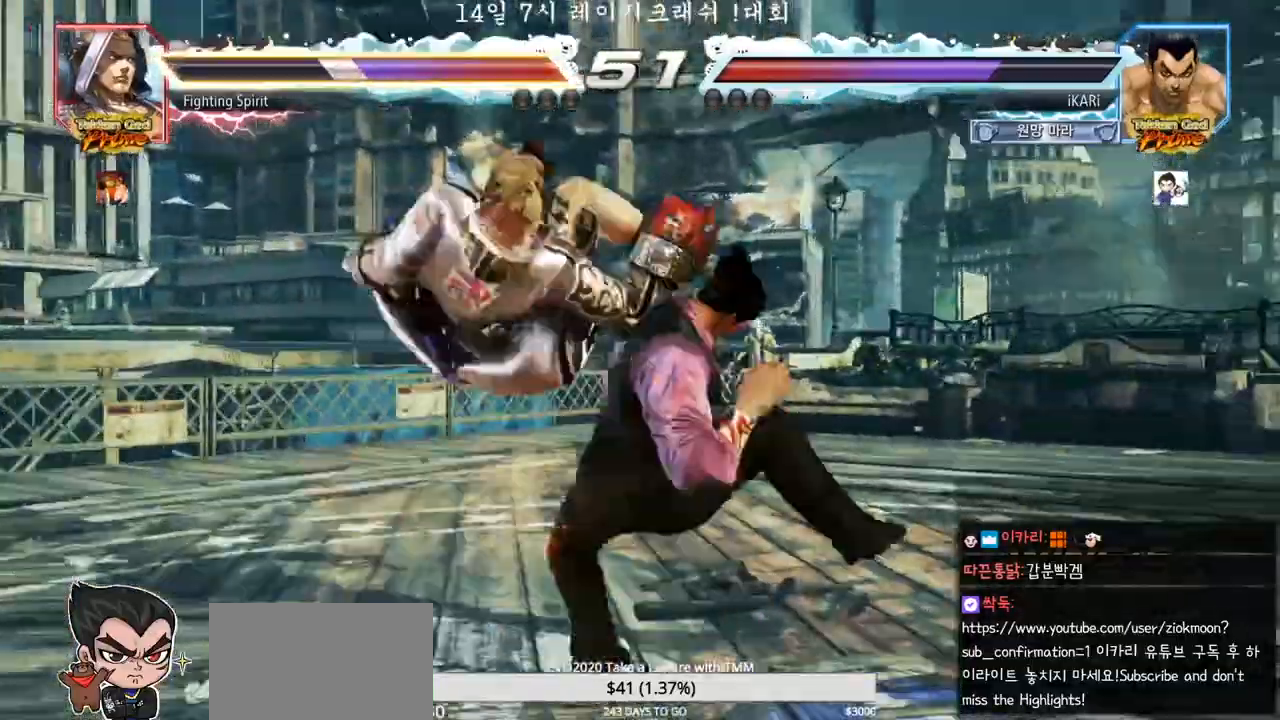
{"buttons": [], "left_stick": "center", "events": [[33, "SQUARE", "down"], [33, "left_stick", "center"], [83, "TRIANGLE", "down"], [100, "SQUARE", "up"], [217, "TRIANGLE", "up"], [267, "TRIANGLE", "down"], [333, "TRIANGLE", "up"]]}